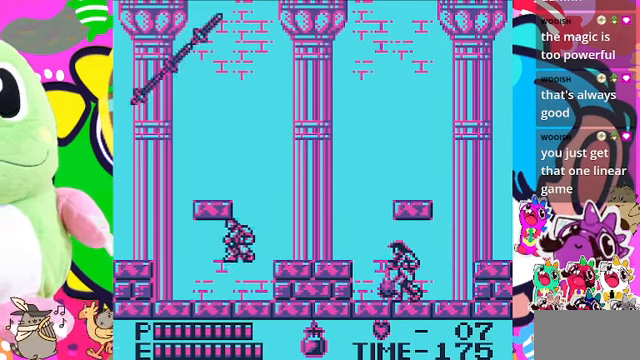
Gameplay with a controller (PlayStation layout); each line is a JSON object with the inputs held at the frame after it. "events" lists button and stick changes between this image and that frame as [ms after this image, input, new state], when the widget could be followed in between. Not read: L3.
{"buttons": ["DPAD_RIGHT"], "left_stick": "center", "right_stick": "center", "events": [[433, "DPAD_LEFT", "up"], [500, "DPAD_RIGHT", "down"]]}
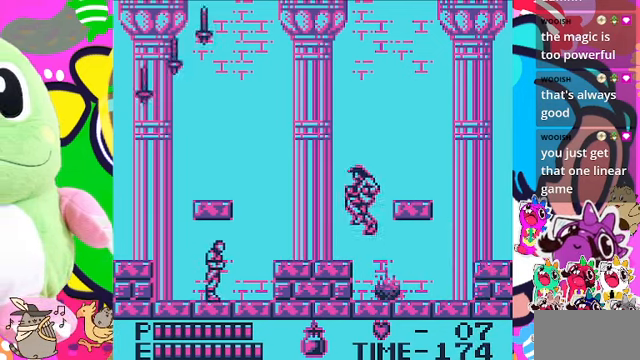
{"buttons": ["DPAD_LEFT"], "left_stick": "center", "right_stick": "center", "events": [[200, "DPAD_RIGHT", "up"], [233, "DPAD_LEFT", "down"]]}
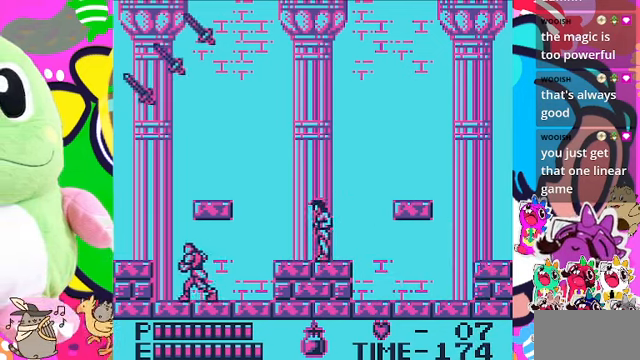
{"buttons": ["DPAD_RIGHT"], "left_stick": "center", "right_stick": "center", "events": [[67, "DPAD_LEFT", "up"], [200, "DPAD_RIGHT", "down"]]}
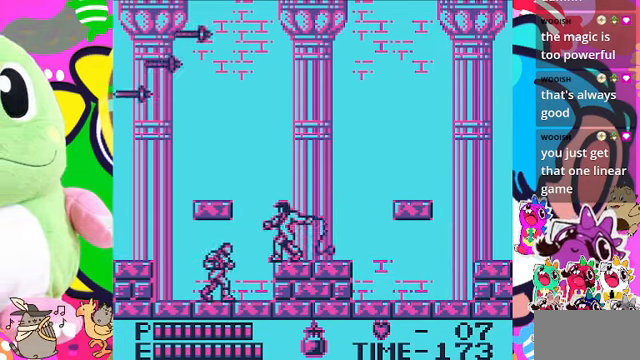
{"buttons": [], "left_stick": "center", "right_stick": "center", "events": [[33, "DPAD_RIGHT", "up"], [67, "DPAD_LEFT", "down"], [500, "DPAD_LEFT", "up"]]}
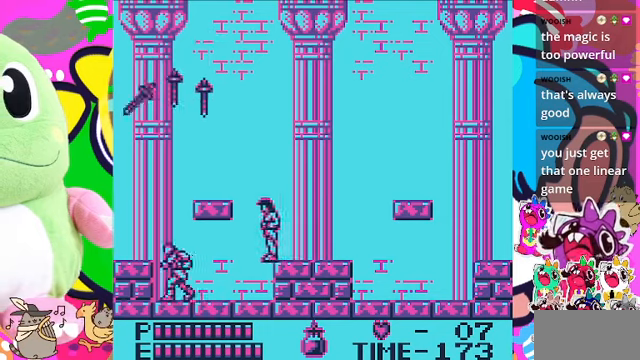
{"buttons": ["DPAD_RIGHT"], "left_stick": "center", "right_stick": "center", "events": [[166, "DPAD_RIGHT", "down"], [233, "DPAD_RIGHT", "up"], [266, "DPAD_LEFT", "down"], [433, "DPAD_LEFT", "up"], [433, "DPAD_RIGHT", "down"]]}
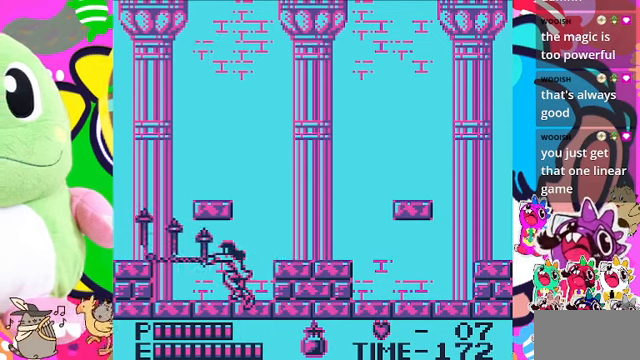
{"buttons": ["DPAD_RIGHT"], "left_stick": "center", "right_stick": "center", "events": []}
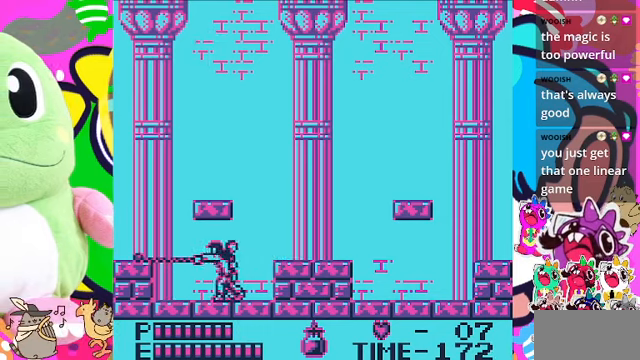
{"buttons": ["CROSS", "DPAD_RIGHT"], "left_stick": "center", "right_stick": "center", "events": [[333, "CROSS", "down"]]}
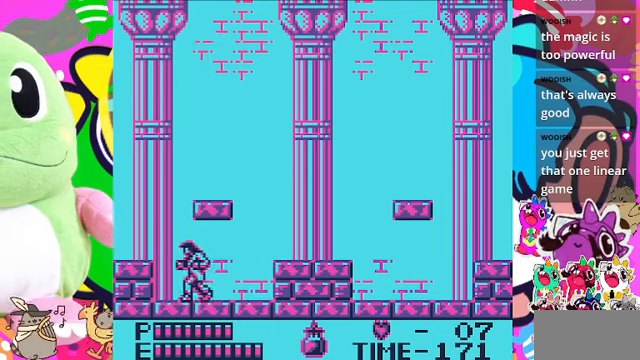
{"buttons": ["DPAD_RIGHT"], "left_stick": "center", "right_stick": "center", "events": [[100, "CROSS", "up"], [333, "DPAD_LEFT", "down"], [333, "DPAD_RIGHT", "up"], [400, "DPAD_LEFT", "up"], [400, "DPAD_UP", "down"], [400, "SQUARE", "down"], [500, "DPAD_RIGHT", "down"], [500, "DPAD_UP", "up"], [500, "SQUARE", "up"]]}
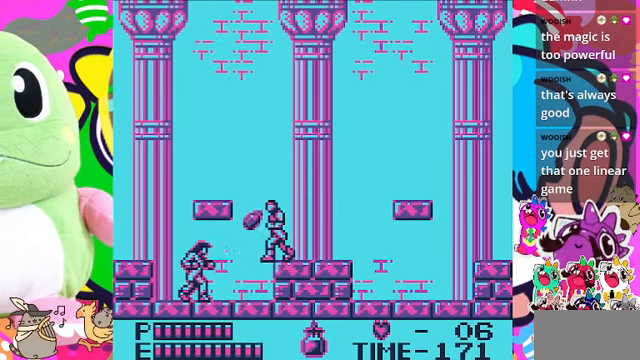
{"buttons": ["DPAD_RIGHT"], "left_stick": "center", "right_stick": "center", "events": []}
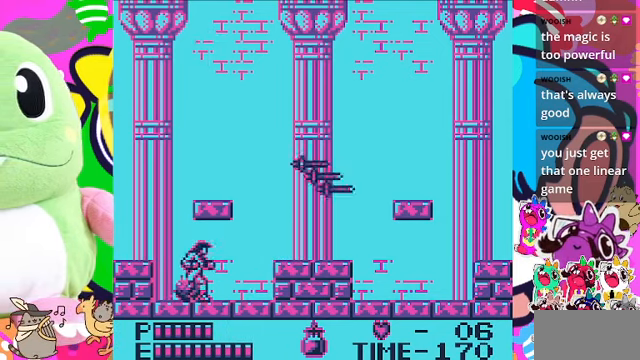
{"buttons": ["DPAD_RIGHT"], "left_stick": "center", "right_stick": "center", "events": [[133, "DPAD_RIGHT", "up"], [166, "DPAD_LEFT", "down"], [366, "DPAD_LEFT", "up"], [366, "DPAD_RIGHT", "down"]]}
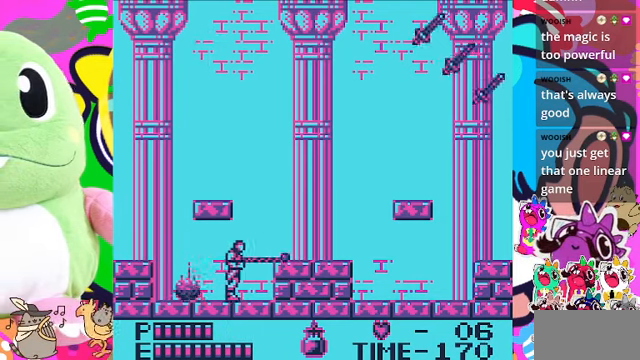
{"buttons": ["DPAD_RIGHT"], "left_stick": "center", "right_stick": "center", "events": [[200, "CROSS", "down"], [366, "CROSS", "up"]]}
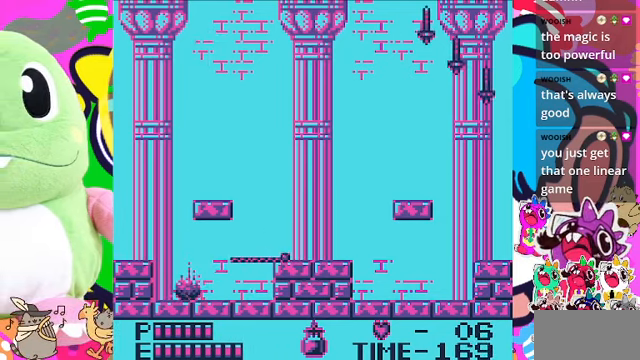
{"buttons": ["CROSS", "DPAD_LEFT"], "left_stick": "center", "right_stick": "center", "events": [[100, "DPAD_RIGHT", "up"], [233, "DPAD_LEFT", "down"], [400, "CROSS", "down"]]}
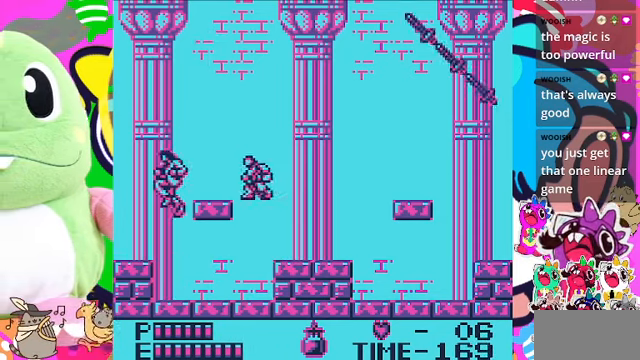
{"buttons": ["SQUARE", "DPAD_UP"], "left_stick": "center", "right_stick": "center", "events": [[300, "CROSS", "up"], [333, "DPAD_LEFT", "up"], [366, "DPAD_UP", "down"], [433, "SQUARE", "down"]]}
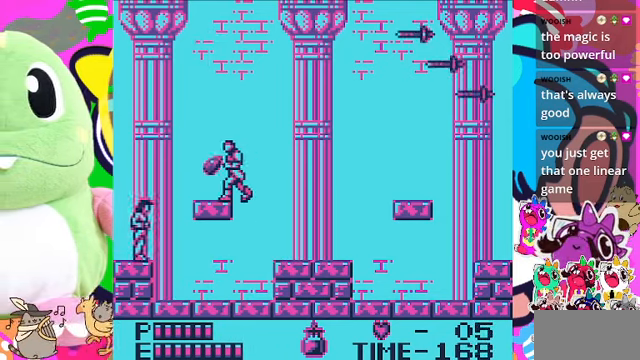
{"buttons": ["DPAD_RIGHT"], "left_stick": "center", "right_stick": "center", "events": [[33, "DPAD_UP", "up"], [66, "SQUARE", "up"], [200, "DPAD_RIGHT", "down"], [300, "CROSS", "down"], [466, "CROSS", "up"]]}
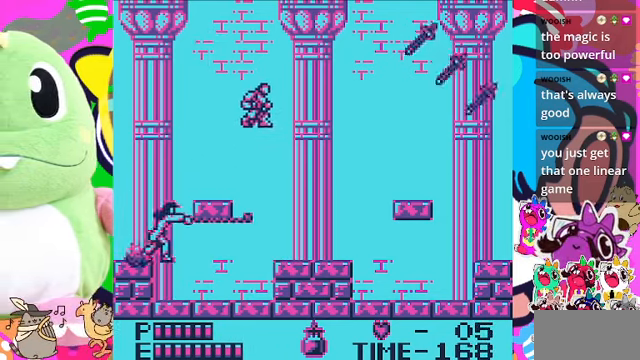
{"buttons": ["DPAD_RIGHT"], "left_stick": "center", "right_stick": "center", "events": []}
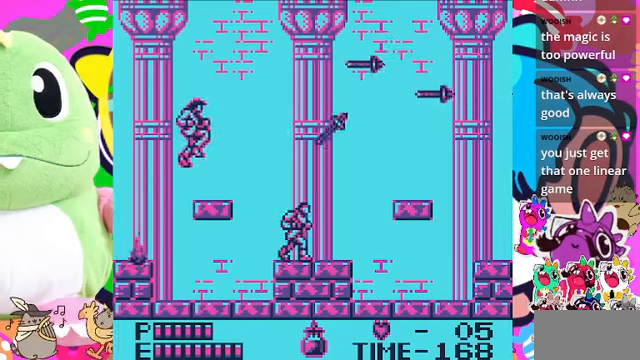
{"buttons": ["DPAD_RIGHT"], "left_stick": "center", "right_stick": "center", "events": []}
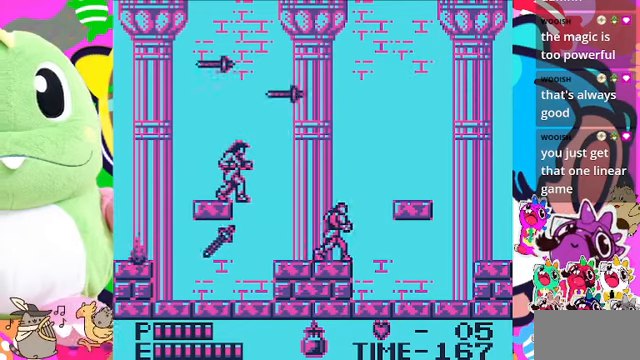
{"buttons": [], "left_stick": "center", "right_stick": "center", "events": [[267, "DPAD_RIGHT", "up"], [300, "DPAD_LEFT", "down"], [334, "SQUARE", "down"], [400, "DPAD_LEFT", "up"], [500, "SQUARE", "up"]]}
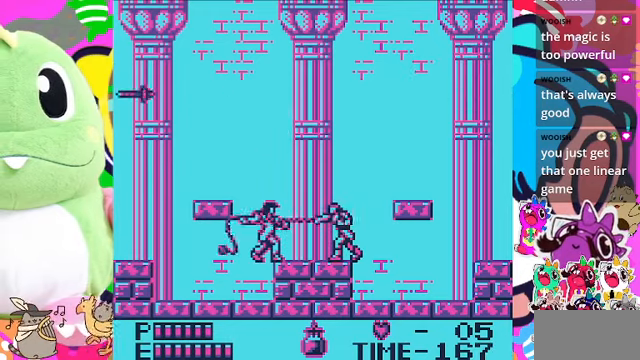
{"buttons": ["DPAD_RIGHT"], "left_stick": "center", "right_stick": "center", "events": [[167, "DPAD_RIGHT", "down"], [367, "CROSS", "down"], [500, "CROSS", "up"]]}
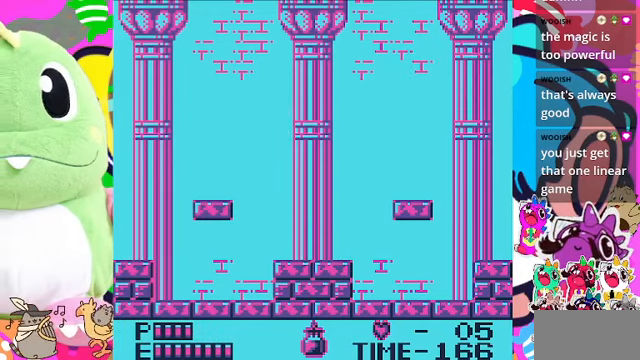
{"buttons": [], "left_stick": "center", "right_stick": "center", "events": [[34, "DPAD_RIGHT", "up"], [134, "DPAD_LEFT", "down"], [467, "DPAD_LEFT", "up"]]}
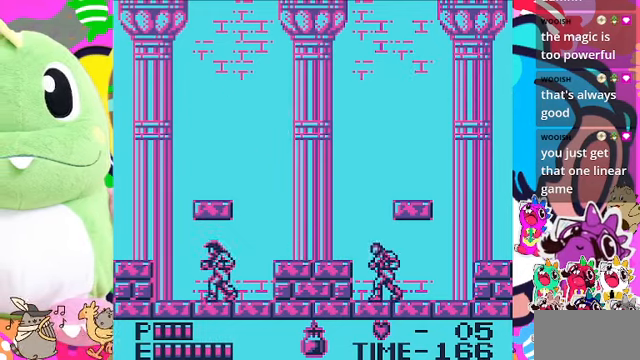
{"buttons": ["CROSS", "DPAD_UP"], "left_stick": "center", "right_stick": "center", "events": [[300, "DPAD_LEFT", "down"], [400, "CROSS", "down"], [434, "DPAD_UP", "down"], [467, "DPAD_LEFT", "up"]]}
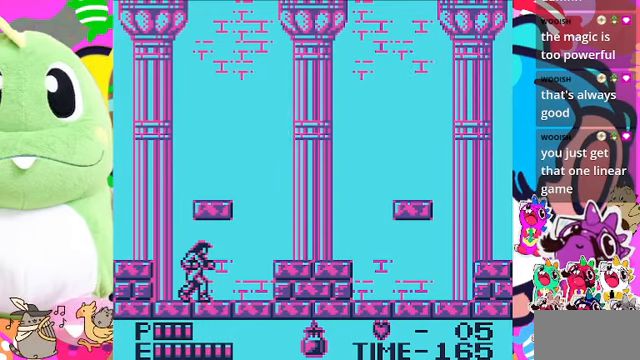
{"buttons": [], "left_stick": "center", "right_stick": "center", "events": [[100, "DPAD_LEFT", "down"], [167, "SQUARE", "down"], [200, "DPAD_LEFT", "up"], [300, "CROSS", "up"], [334, "SQUARE", "up"], [400, "DPAD_UP", "up"]]}
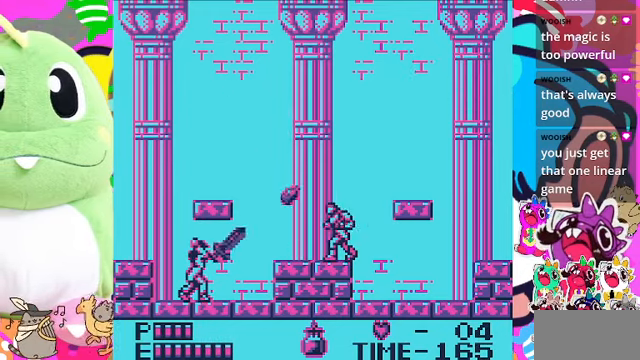
{"buttons": ["DPAD_RIGHT"], "left_stick": "center", "right_stick": "center", "events": [[100, "DPAD_RIGHT", "down"], [334, "CROSS", "down"], [467, "CROSS", "up"]]}
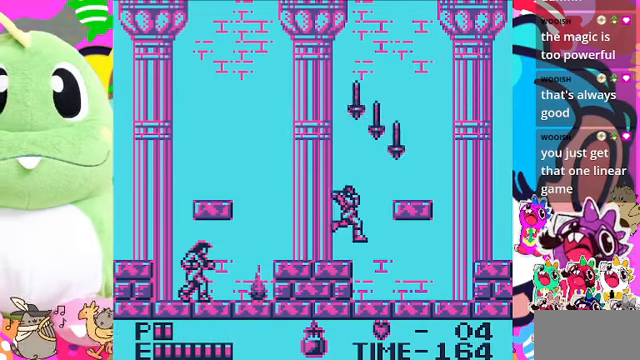
{"buttons": ["DPAD_LEFT"], "left_stick": "center", "right_stick": "center", "events": [[300, "DPAD_RIGHT", "up"], [400, "DPAD_LEFT", "down"]]}
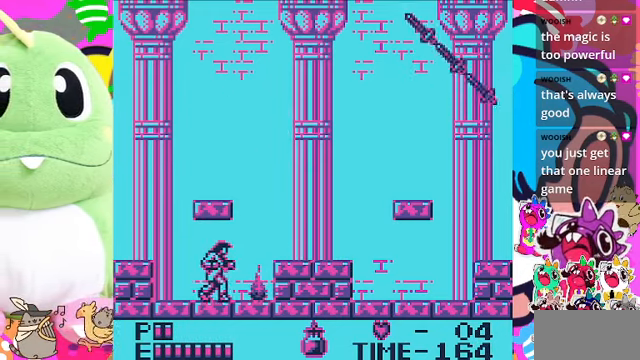
{"buttons": ["DPAD_UP"], "left_stick": "center", "right_stick": "center", "events": [[34, "DPAD_LEFT", "up"], [34, "DPAD_UP", "down"], [167, "CROSS", "down"], [367, "CROSS", "up"]]}
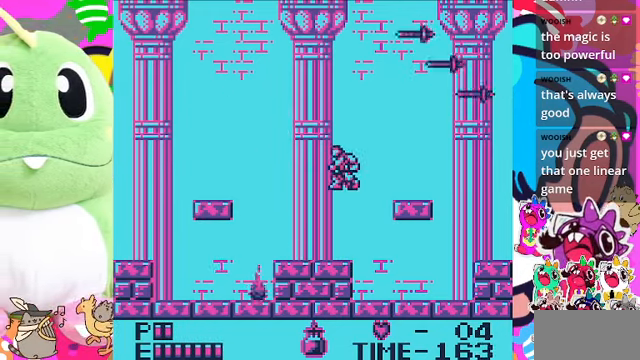
{"buttons": ["DPAD_RIGHT"], "left_stick": "center", "right_stick": "center", "events": [[134, "DPAD_RIGHT", "down"], [134, "DPAD_UP", "up"], [134, "SQUARE", "down"], [234, "SQUARE", "up"]]}
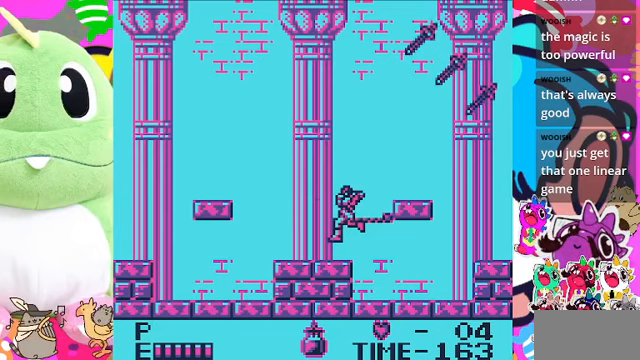
{"buttons": [], "left_stick": "center", "right_stick": "center", "events": [[500, "DPAD_RIGHT", "up"]]}
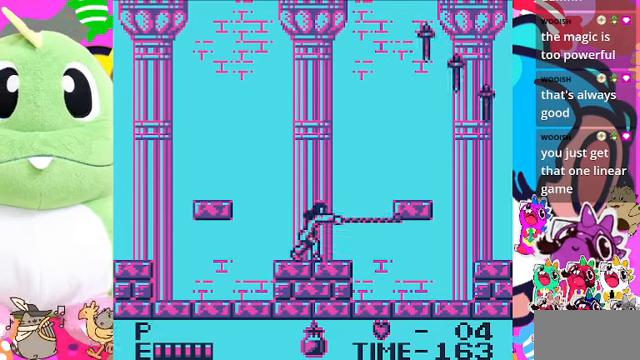
{"buttons": [], "left_stick": "center", "right_stick": "center", "events": []}
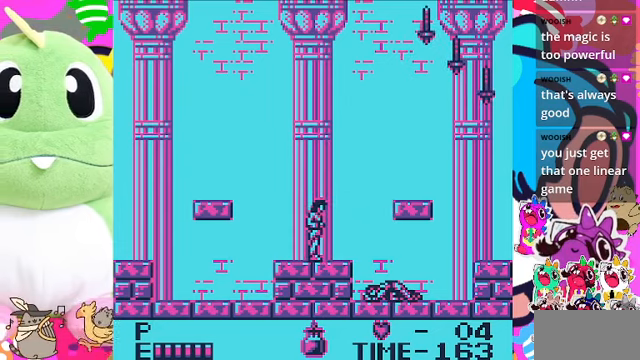
{"buttons": [], "left_stick": "center", "right_stick": "center", "events": []}